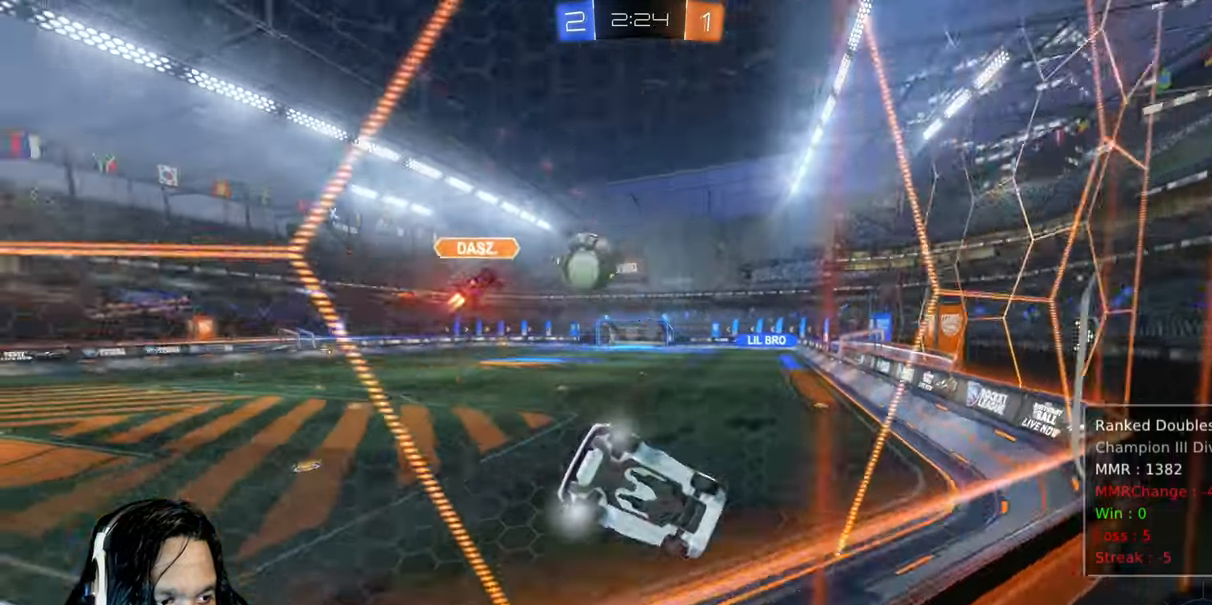
Gameplay with a controller (PlayStation layout); each line is a JSON object with the inputs held at the frame after it. "events" lists button and stick changes between this image and that frame as [ms after this image, input, new state], when the widget could be followed in between. Not read: L3 TOUCHPAD.
{"buttons": ["TRIANGLE", "R2"], "left_stick": "up-left", "right_stick": "center", "events": [[83, "left_stick", "center"], [167, "left_stick", "up-left"], [450, "TRIANGLE", "down"]]}
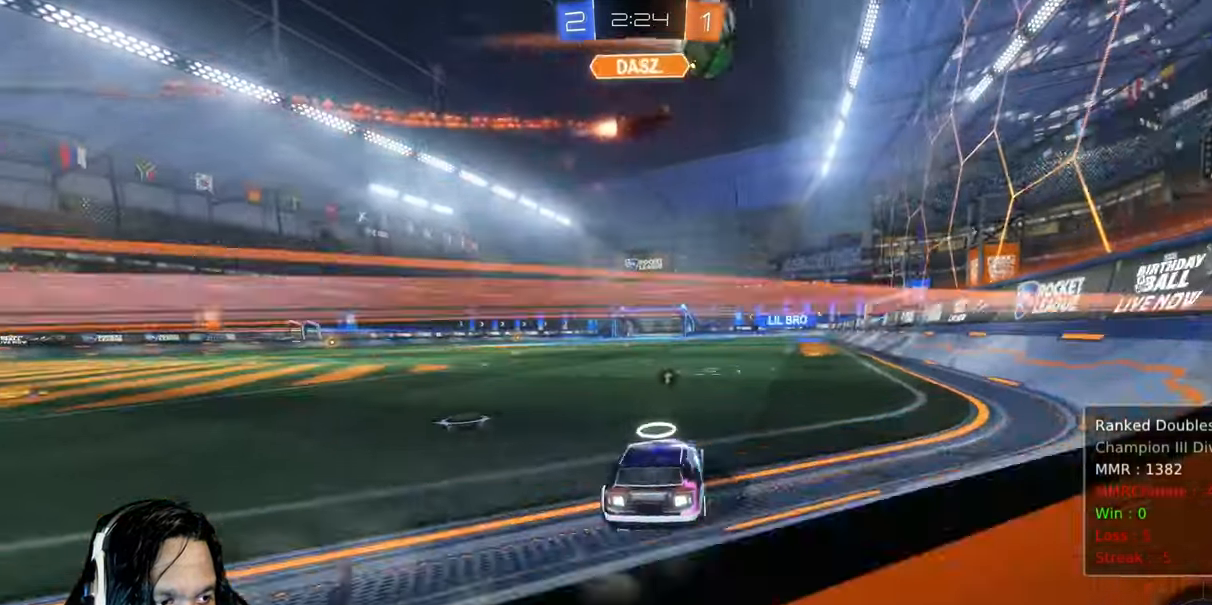
{"buttons": ["L1", "R2"], "left_stick": "up", "right_stick": "center", "events": [[33, "TRIANGLE", "up"], [350, "CROSS", "down"], [350, "left_stick", "up"], [383, "L1", "down"], [467, "CROSS", "up"]]}
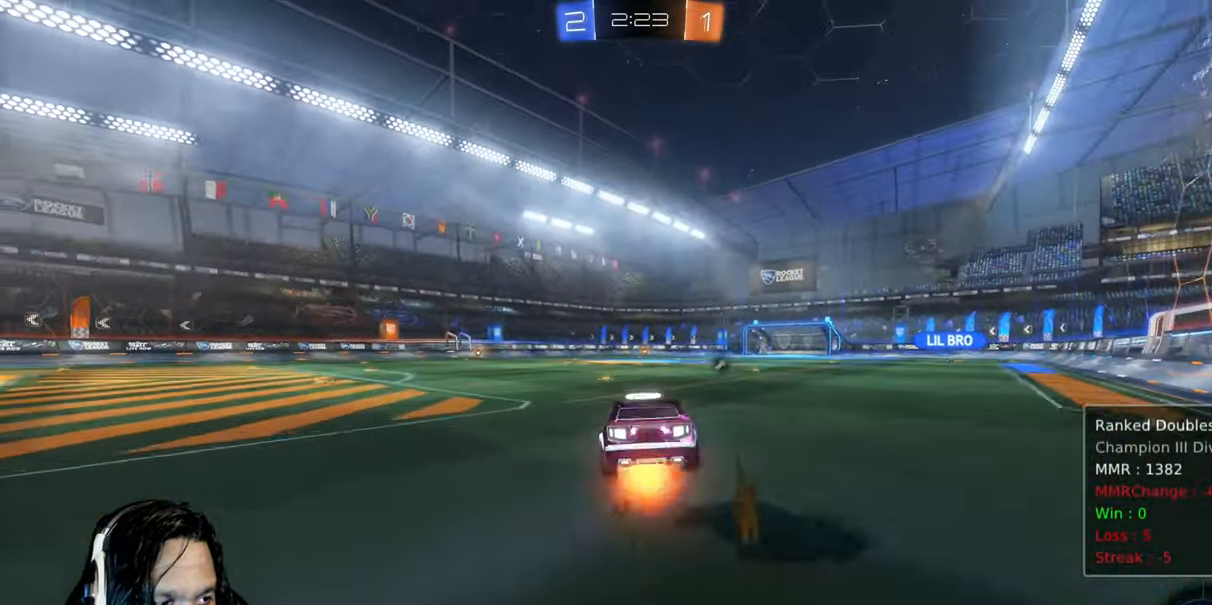
{"buttons": ["R2"], "left_stick": "center", "right_stick": "center", "events": [[33, "CROSS", "down"], [50, "left_stick", "up-left"], [150, "CROSS", "up"], [267, "L1", "up"], [283, "TRIANGLE", "down"], [317, "left_stick", "center"], [383, "TRIANGLE", "up"]]}
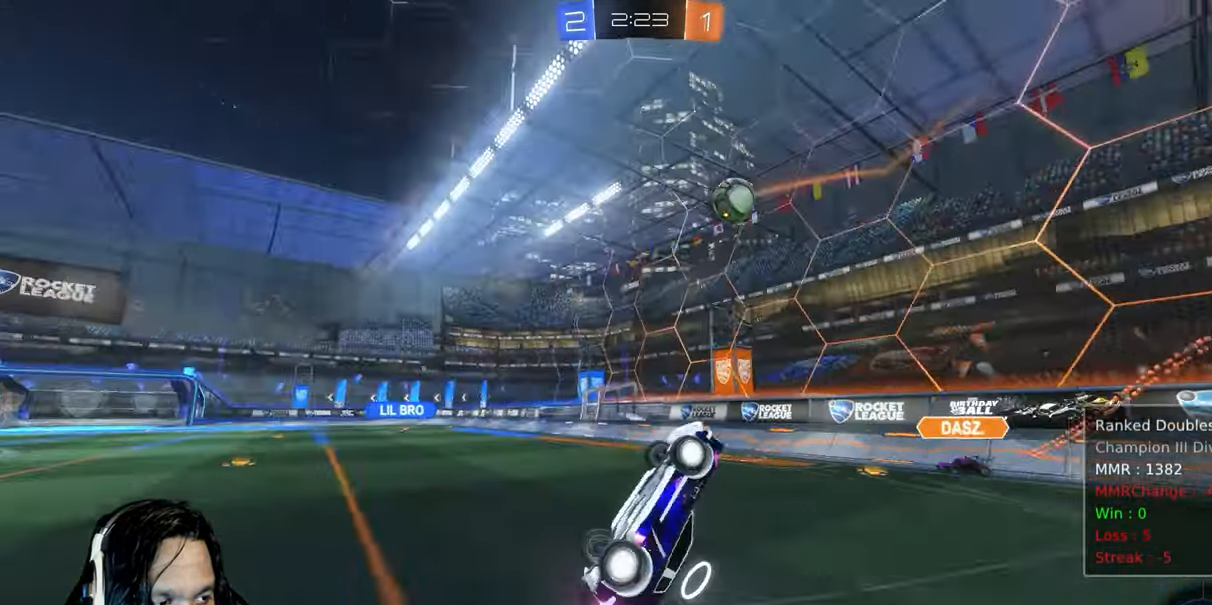
{"buttons": ["R2"], "left_stick": "center", "right_stick": "center", "events": []}
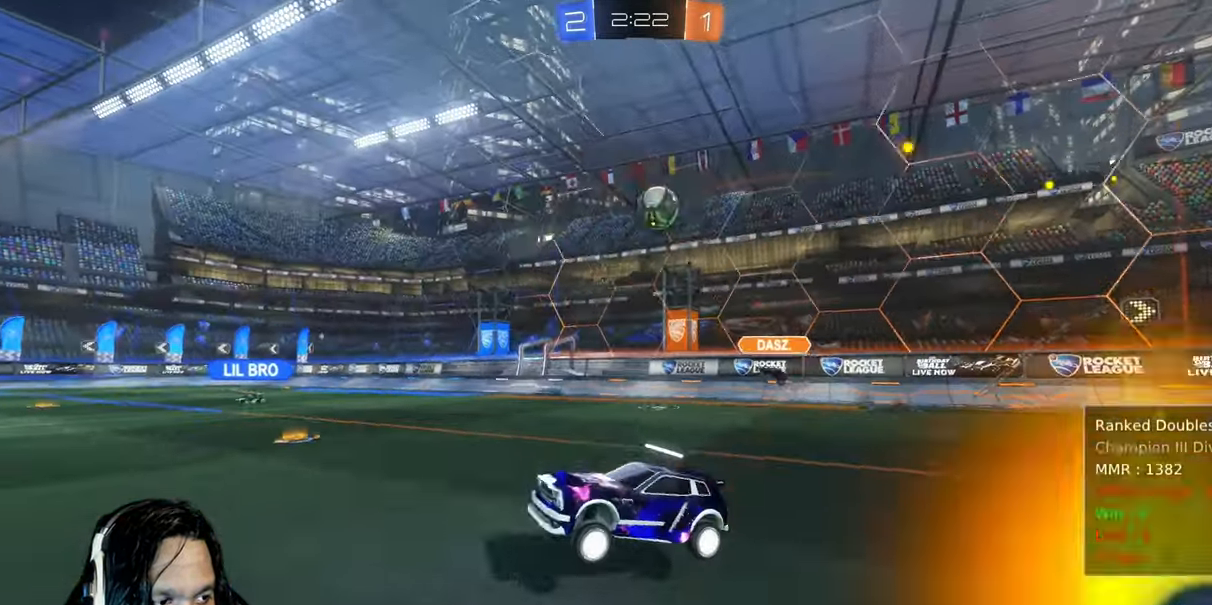
{"buttons": ["CIRCLE", "L1", "R2"], "left_stick": "up", "right_stick": "center", "events": [[167, "left_stick", "right"], [350, "left_stick", "up-right"], [367, "CIRCLE", "down"], [383, "L1", "down"], [500, "left_stick", "up"]]}
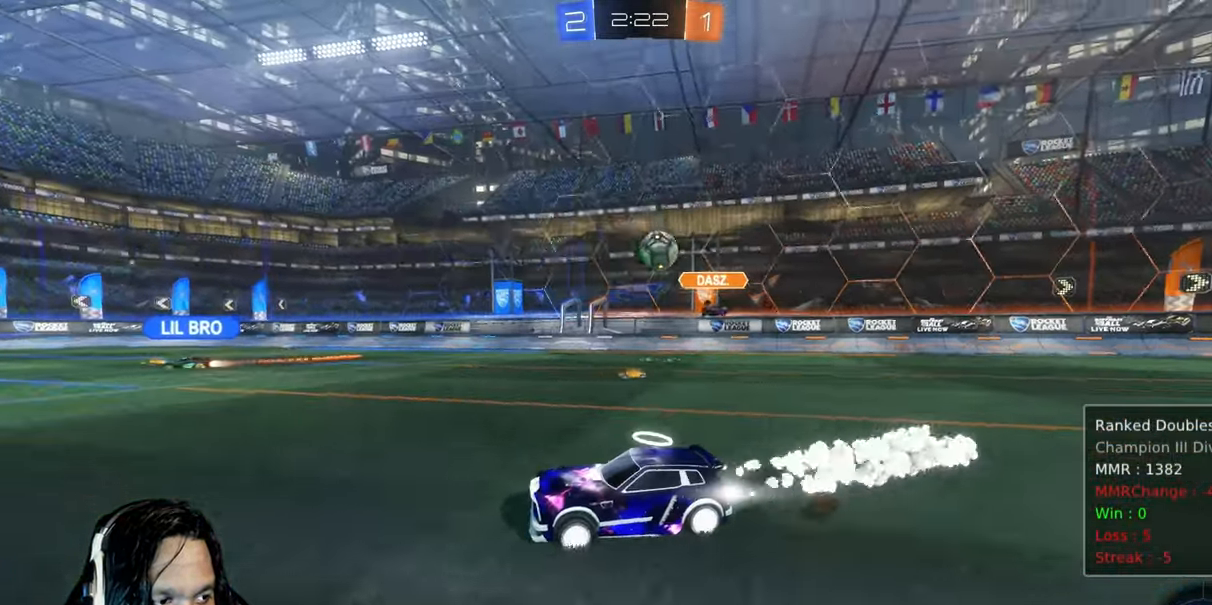
{"buttons": ["R2"], "left_stick": "up-left", "right_stick": "center", "events": [[67, "CROSS", "down"], [133, "CROSS", "up"], [133, "left_stick", "up-left"], [250, "CROSS", "down"], [317, "CROSS", "up"], [350, "CIRCLE", "up"], [450, "L1", "up"]]}
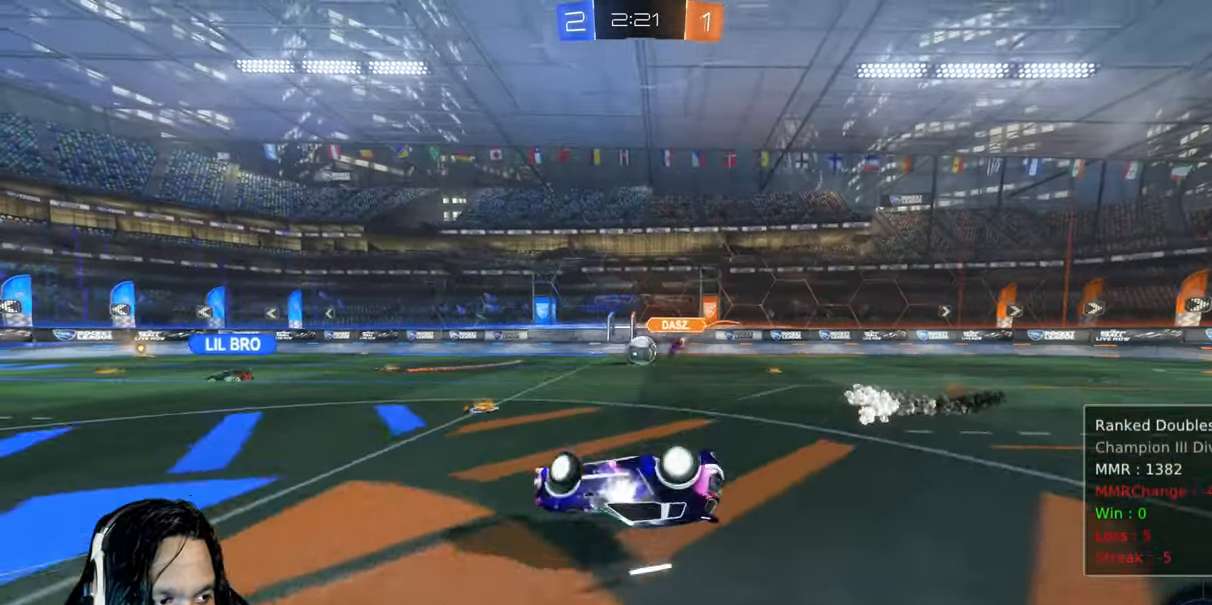
{"buttons": ["R2"], "left_stick": "center", "right_stick": "center", "events": [[267, "left_stick", "center"]]}
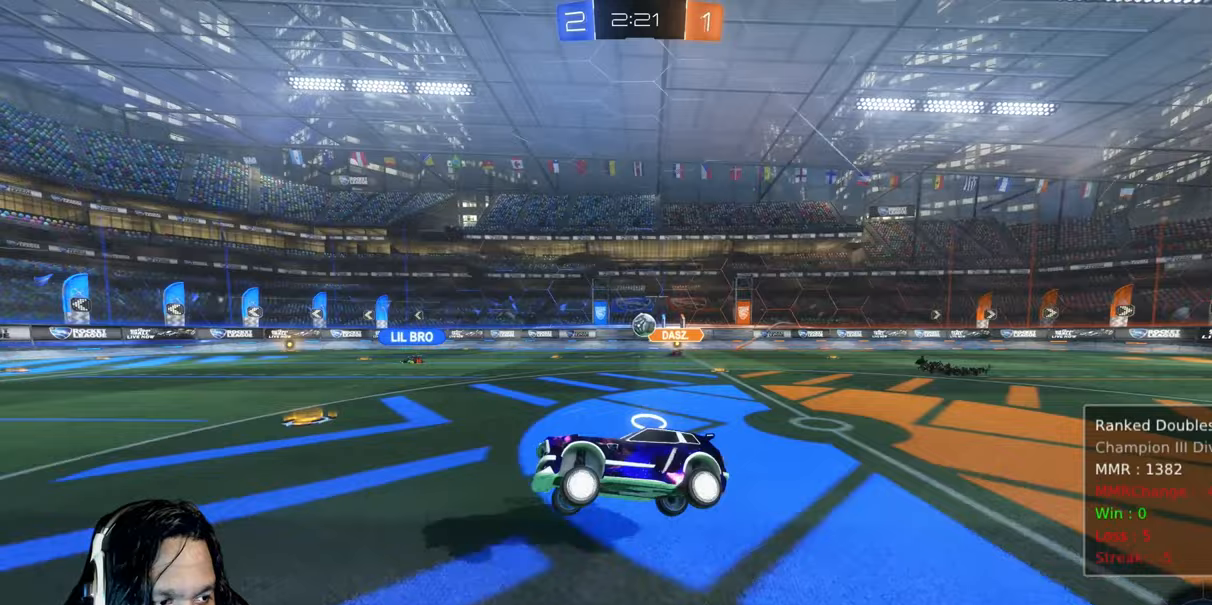
{"buttons": ["R2"], "left_stick": "center", "right_stick": "center", "events": []}